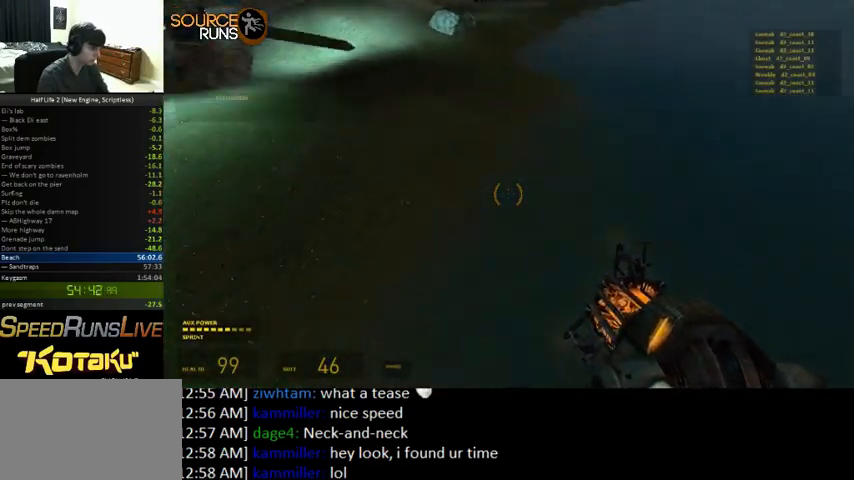
Gameplay with keyboard and mouse; each line is a JSON object with the keys and mouse buttons held at the frame after it. "events" lists presses ("down") and releases ("up") of "0", "1", "3", "4", "5", "a", "alt", "c", "ctrl", "d", "e", "f", "q", "r", "s", "shift", "space", "tab", "v", "w", "x", "z", "mouse_left" and "mouse_right" between this image and that frame as [ms after this image, input, new state], when the widget could be followed in between. "mouse_left", "mouse_right" = the "left", "right" buttons of the "mouse" list. No other keys are recorded. Mouse movement is not recorded. Not read: 2.
{"keys": ["shift", "w"], "mouse": [], "events": [[267, "w", "down"], [433, "a", "up"]]}
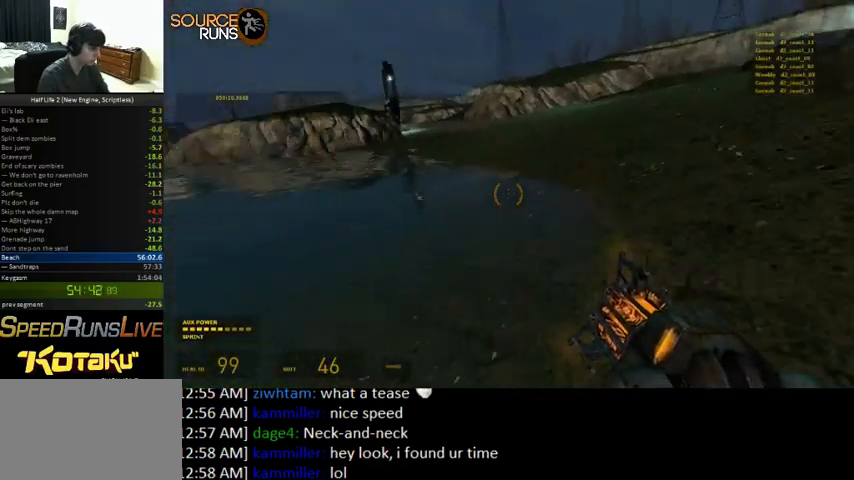
{"keys": ["0", "ctrl", "d", "s"], "mouse": [], "events": [[233, "d", "down"], [267, "0", "down"], [333, "shift", "up"], [367, "w", "up"], [467, "ctrl", "down"], [500, "s", "down"]]}
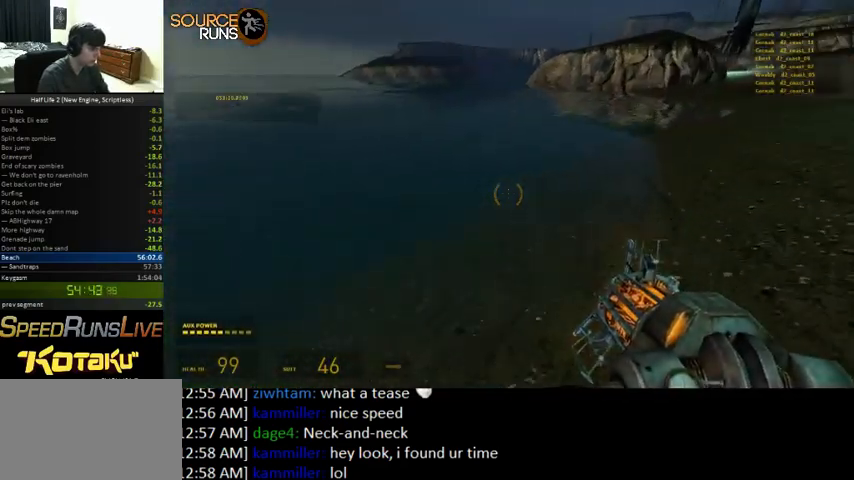
{"keys": ["0", "ctrl", "d", "s"], "mouse": [], "events": []}
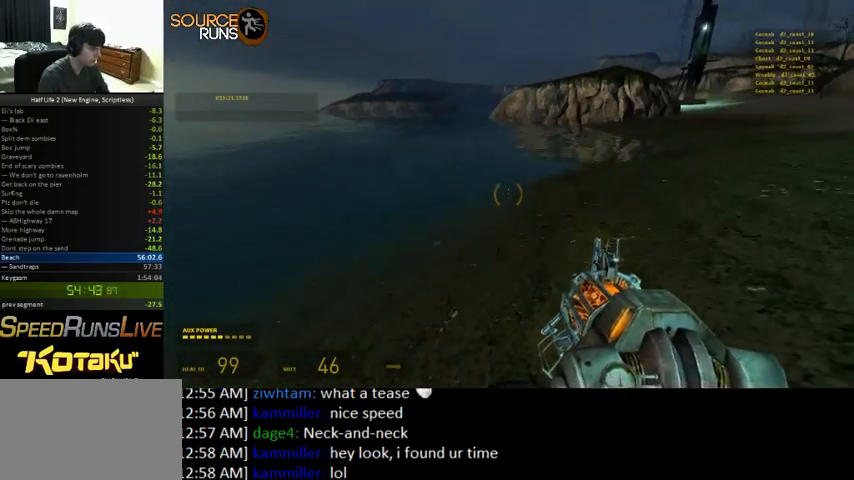
{"keys": ["0", "ctrl", "d", "s"], "mouse": [], "events": []}
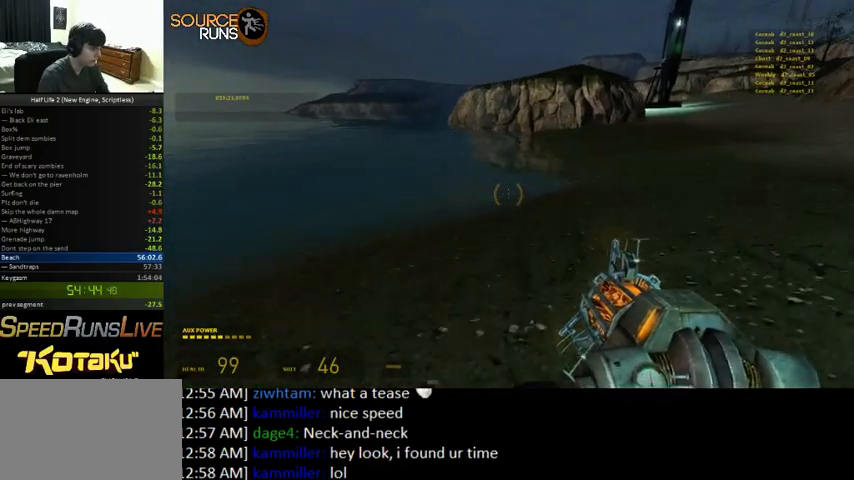
{"keys": ["0", "ctrl", "d", "s"], "mouse": [], "events": []}
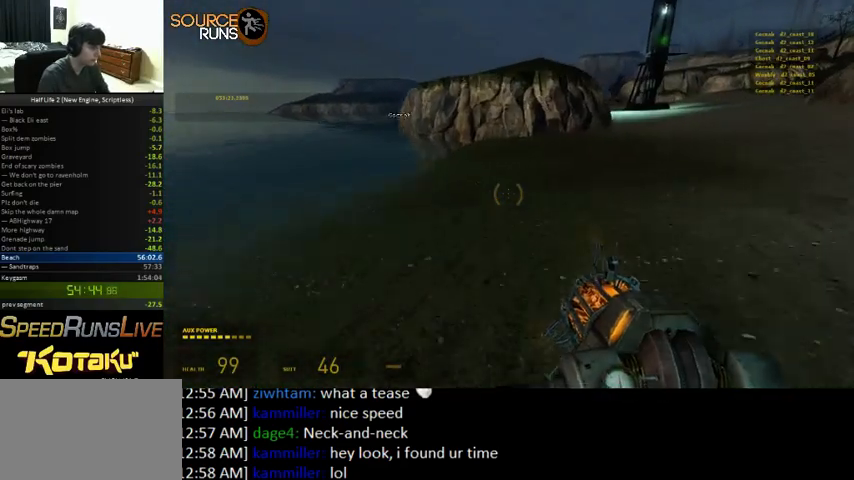
{"keys": ["0", "ctrl", "d", "s"], "mouse": [], "events": [[133, "0", "up"], [167, "0", "down"]]}
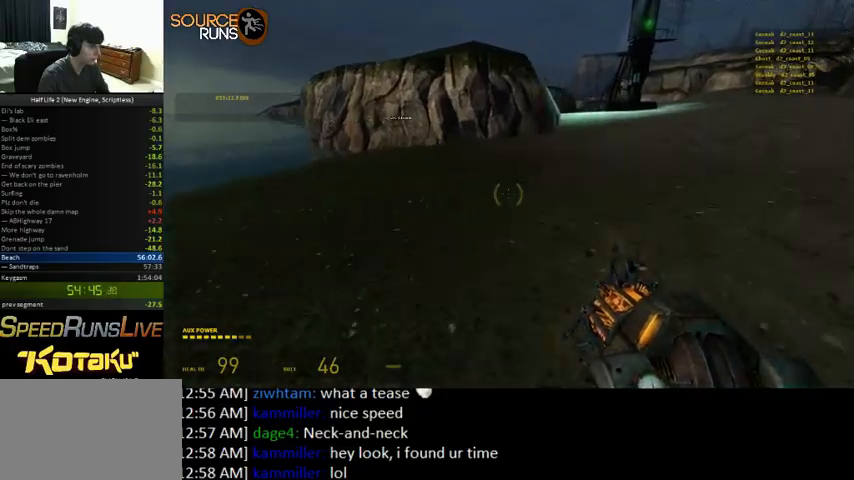
{"keys": ["0", "ctrl", "d", "s"], "mouse": [], "events": []}
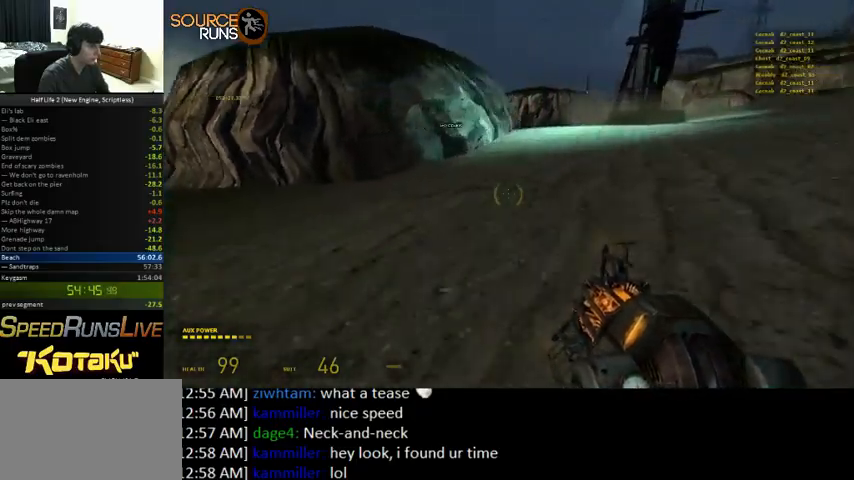
{"keys": ["0", "ctrl", "d", "s"], "mouse": [], "events": []}
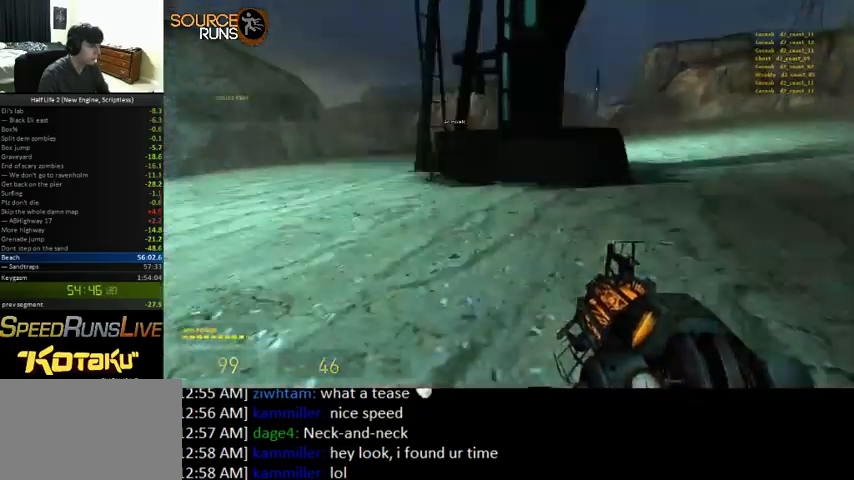
{"keys": ["d", "w"], "mouse": [], "events": [[67, "a", "down"], [133, "d", "up"], [233, "s", "up"], [400, "a", "up"], [433, "d", "down"], [467, "0", "up"], [467, "ctrl", "up"], [500, "w", "down"]]}
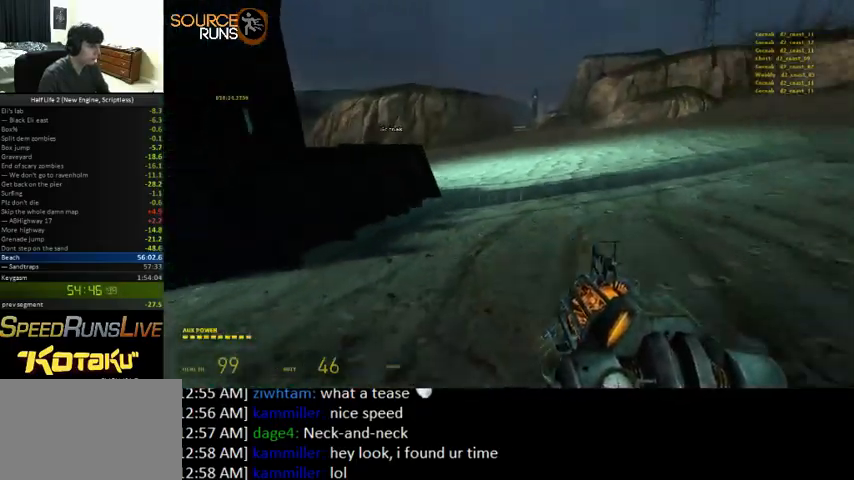
{"keys": ["0", "d", "shift", "w"], "mouse": [], "events": [[33, "d", "up"], [133, "shift", "down"], [400, "0", "down"], [467, "d", "down"]]}
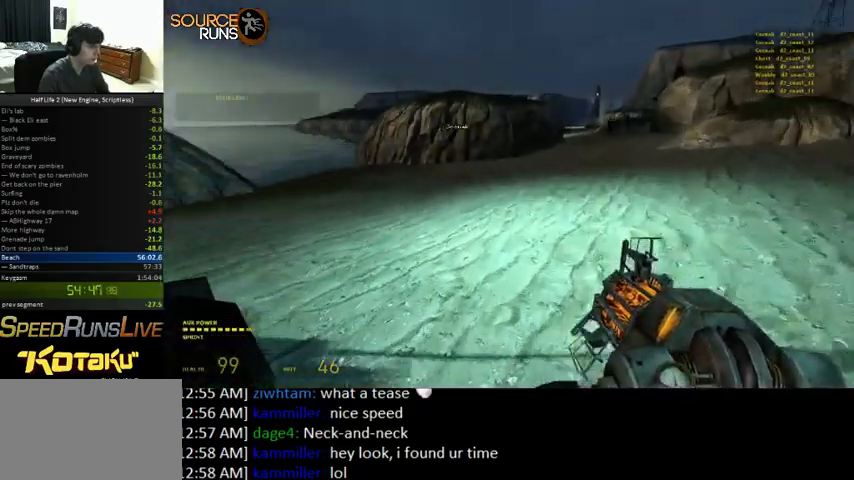
{"keys": ["0", "ctrl", "d", "s"], "mouse": [], "events": [[33, "shift", "up"], [67, "w", "up"], [133, "ctrl", "down"], [167, "s", "down"], [367, "0", "up"], [467, "0", "down"]]}
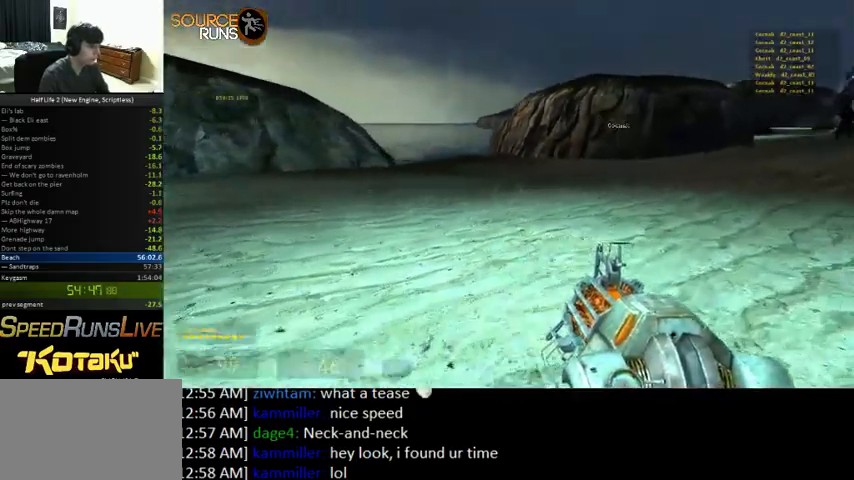
{"keys": ["0", "ctrl", "d", "s"], "mouse": [], "events": []}
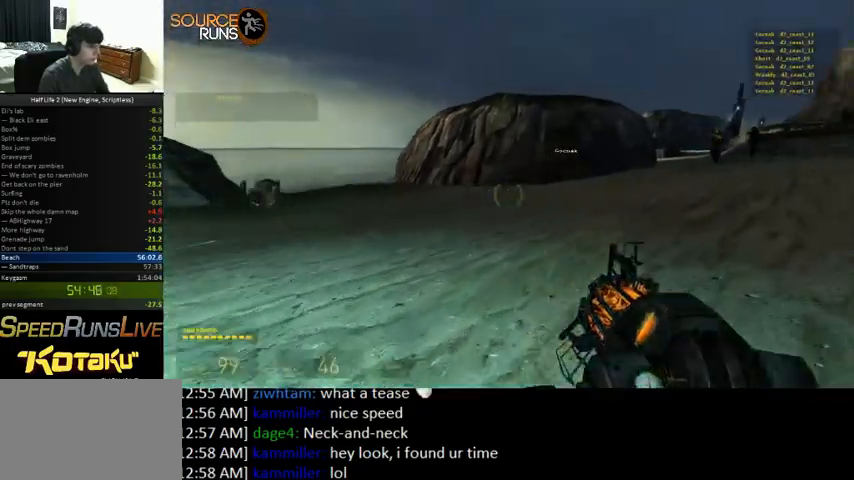
{"keys": ["0", "w"], "mouse": [], "events": [[233, "d", "up"], [233, "s", "up"], [267, "ctrl", "up"], [333, "5", "down"], [400, "5", "up"], [500, "w", "down"]]}
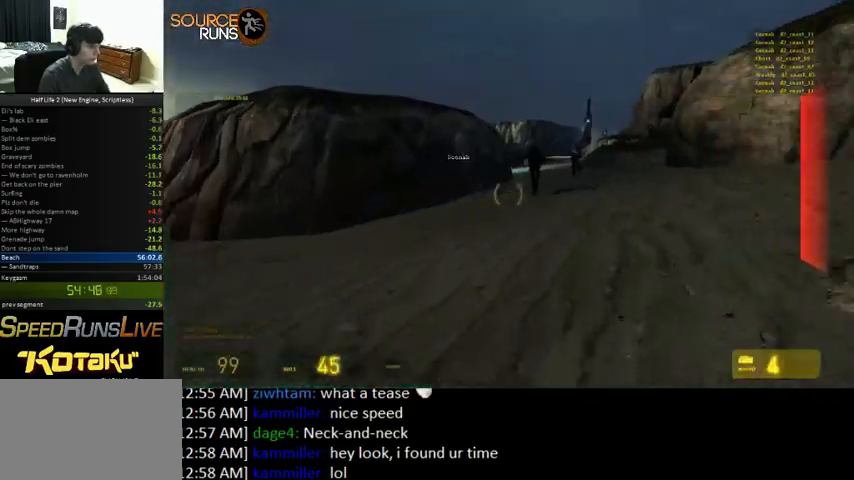
{"keys": ["w"], "mouse": [], "events": [[100, "0", "up"]]}
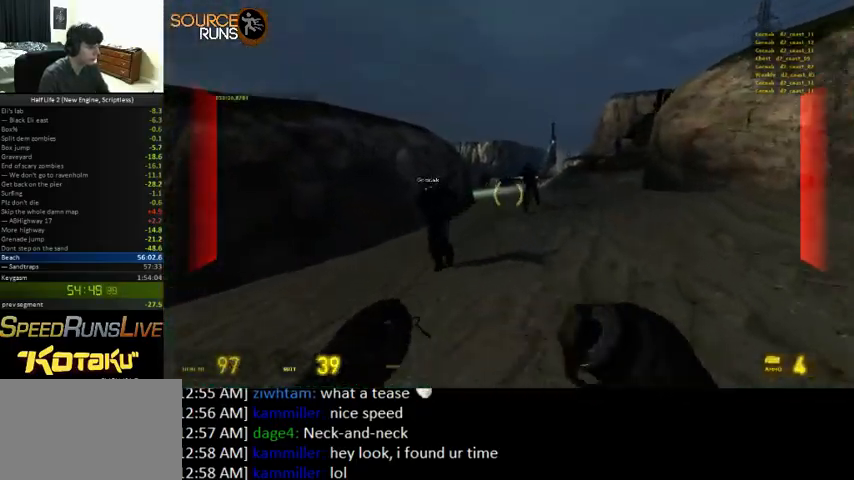
{"keys": ["shift", "w"], "mouse": [], "events": [[233, "3", "down"], [267, "4", "down"], [333, "3", "up"], [333, "4", "up"], [467, "shift", "down"]]}
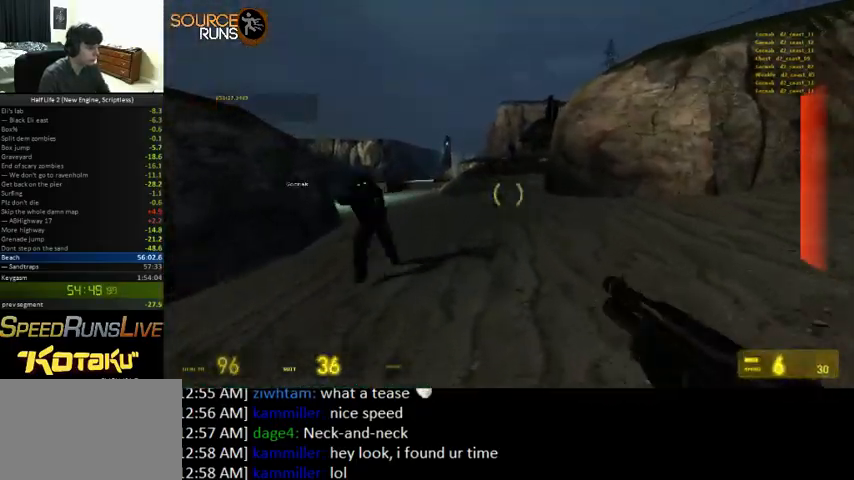
{"keys": ["shift", "w"], "mouse": [], "events": []}
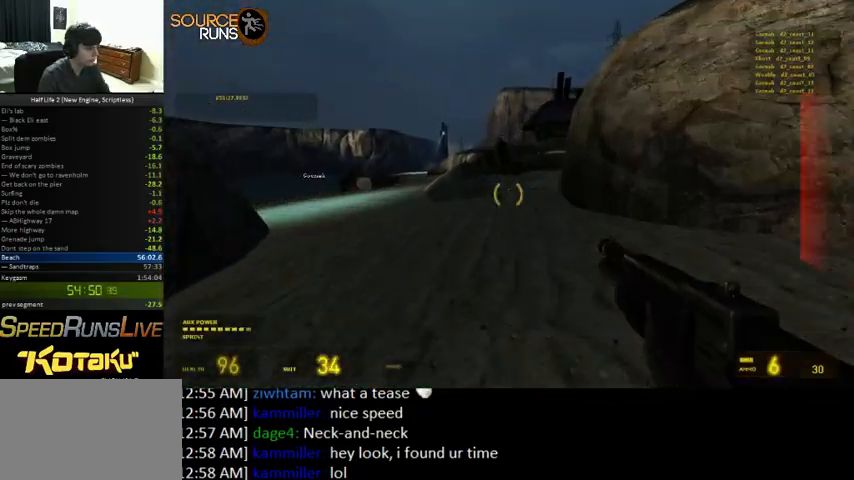
{"keys": ["shift", "w"], "mouse": [], "events": []}
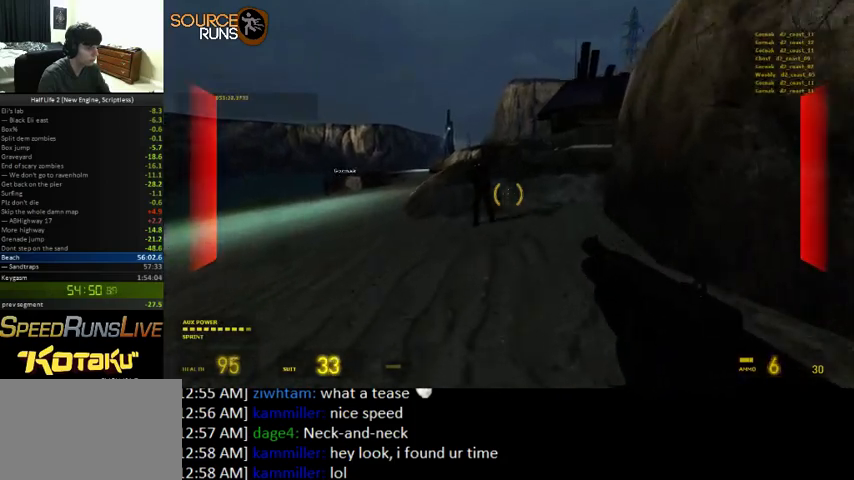
{"keys": [], "mouse": [], "events": [[133, "shift", "up"], [200, "mouse_right", "down"], [200, "w", "up"], [333, "mouse_right", "up"], [367, "mouse_right", "down"], [467, "mouse_right", "up"]]}
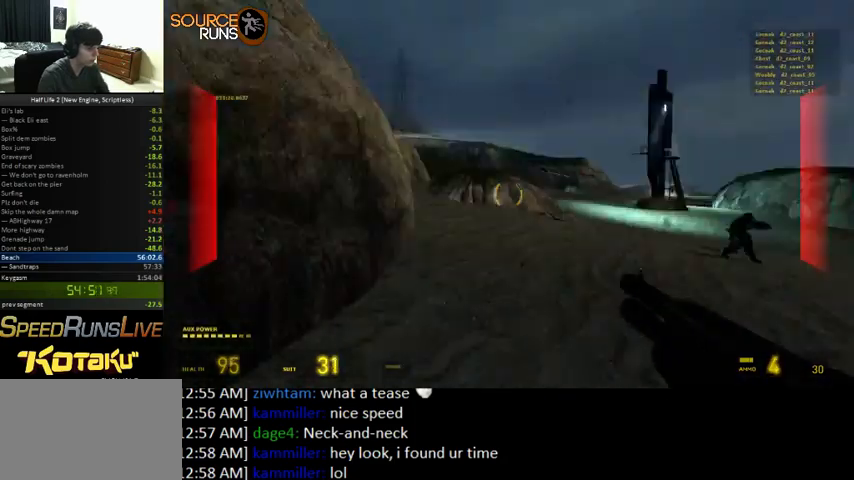
{"keys": ["d", "w"], "mouse": [], "events": [[67, "w", "down"], [433, "d", "down"]]}
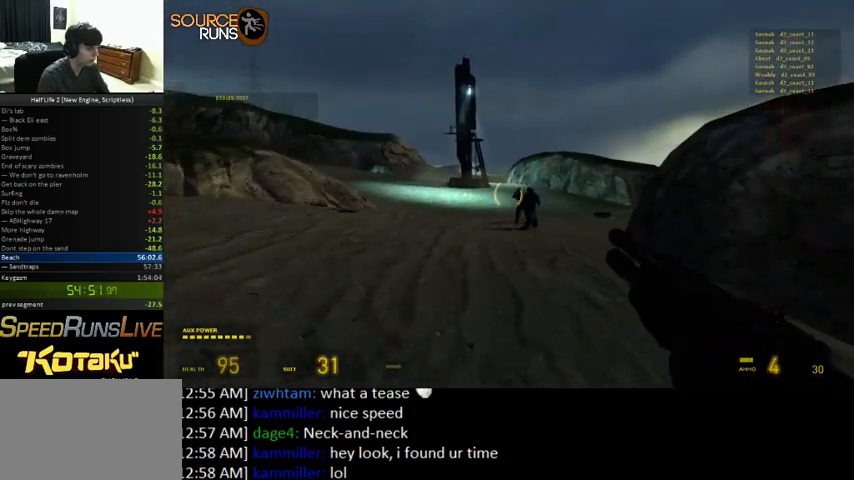
{"keys": [], "mouse": ["right"], "events": [[33, "d", "up"], [100, "w", "up"], [233, "mouse_right", "down"], [267, "s", "down"], [467, "s", "up"]]}
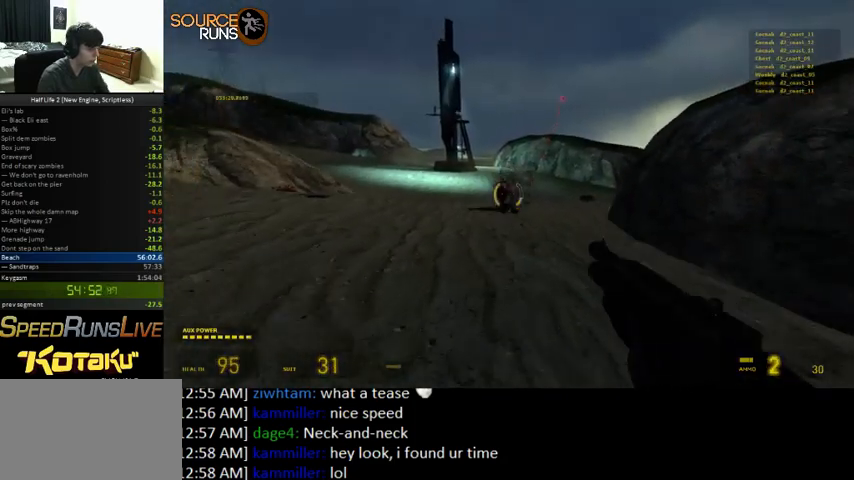
{"keys": ["a"], "mouse": [], "events": [[33, "mouse_right", "up"], [67, "mouse_right", "down"], [100, "a", "down"], [100, "w", "down"], [200, "mouse_right", "up"], [233, "mouse_right", "down"], [267, "a", "up"], [333, "mouse_right", "up"], [367, "a", "down"], [467, "w", "up"]]}
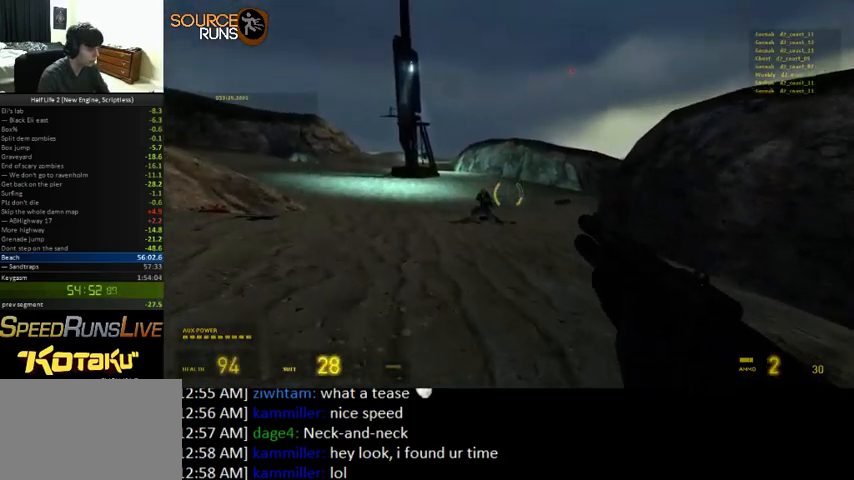
{"keys": ["d"], "mouse": [], "events": [[33, "a", "up"], [233, "mouse_left", "down"], [300, "w", "down"], [333, "mouse_left", "up"], [333, "w", "up"], [367, "mouse_left", "down"], [433, "d", "down"], [433, "s", "down"], [500, "mouse_left", "up"], [500, "s", "up"]]}
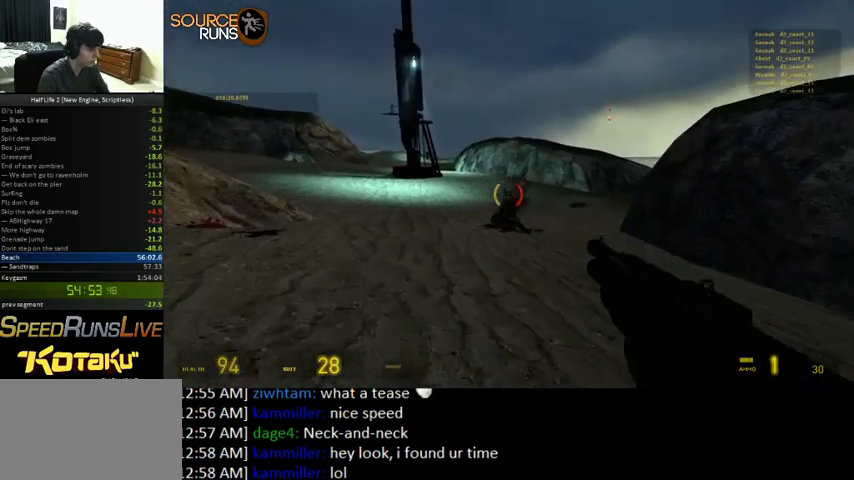
{"keys": ["shift", "w"], "mouse": [], "events": [[133, "w", "down"], [167, "d", "up"], [167, "shift", "down"]]}
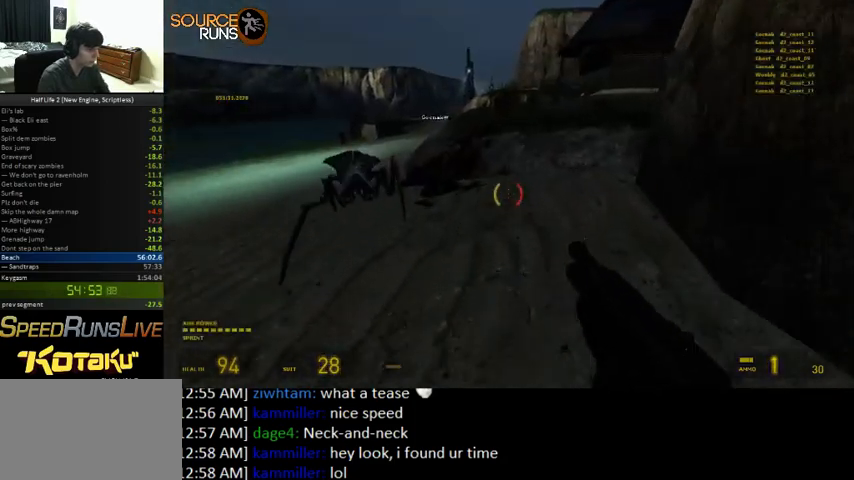
{"keys": ["w"], "mouse": [], "events": [[33, "5", "down"], [133, "5", "up"], [433, "shift", "up"]]}
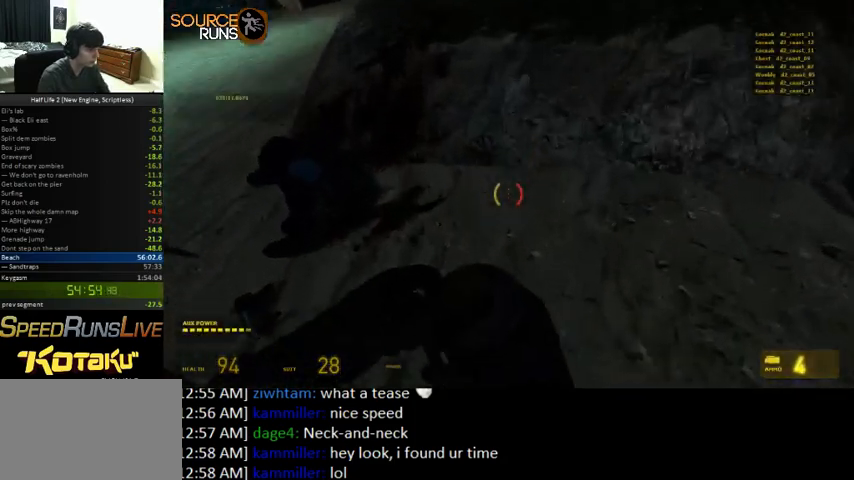
{"keys": ["ctrl", "d", "w"], "mouse": [], "events": [[33, "w", "up"], [133, "s", "down"], [200, "ctrl", "down"], [233, "s", "up"], [467, "d", "down"], [467, "w", "down"]]}
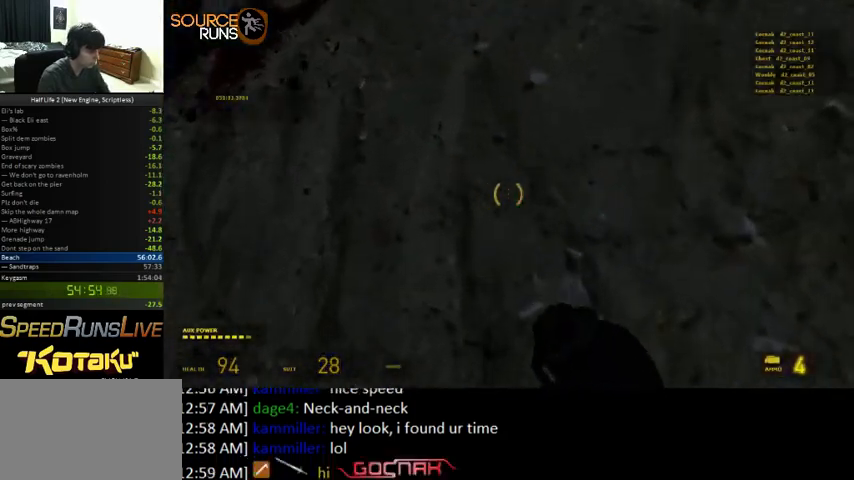
{"keys": ["ctrl"], "mouse": [], "events": [[33, "d", "up"], [100, "w", "up"], [333, "w", "down"], [367, "a", "down"], [433, "w", "up"], [467, "a", "up"]]}
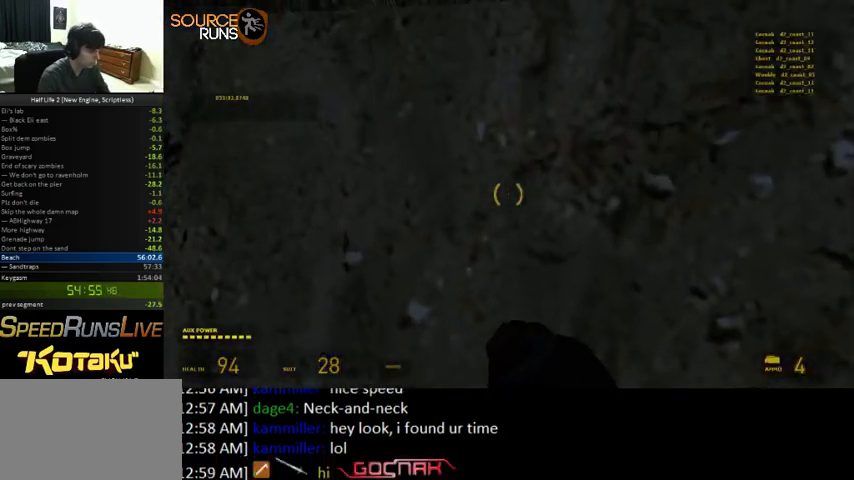
{"keys": ["a", "ctrl", "s"], "mouse": [], "events": [[67, "s", "down"], [100, "a", "down"], [200, "a", "up"], [233, "s", "up"], [433, "s", "down"], [467, "a", "down"]]}
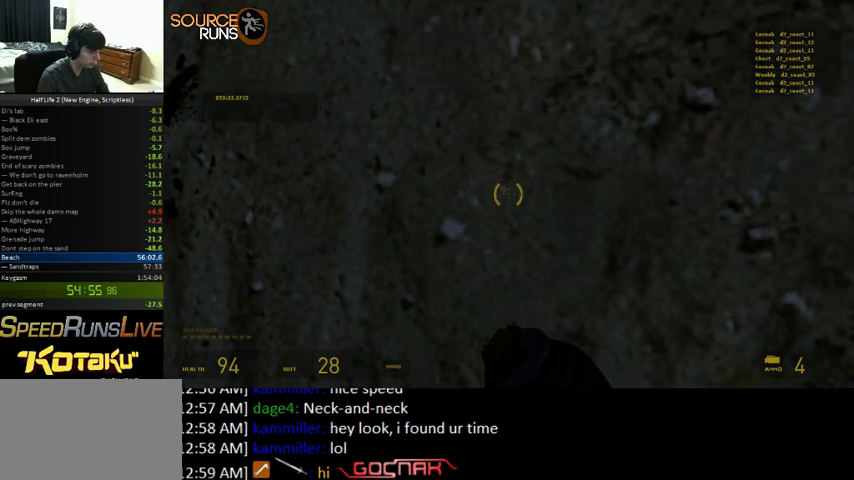
{"keys": ["ctrl"], "mouse": [], "events": [[33, "s", "up"], [67, "a", "up"], [267, "w", "down"], [367, "w", "up"]]}
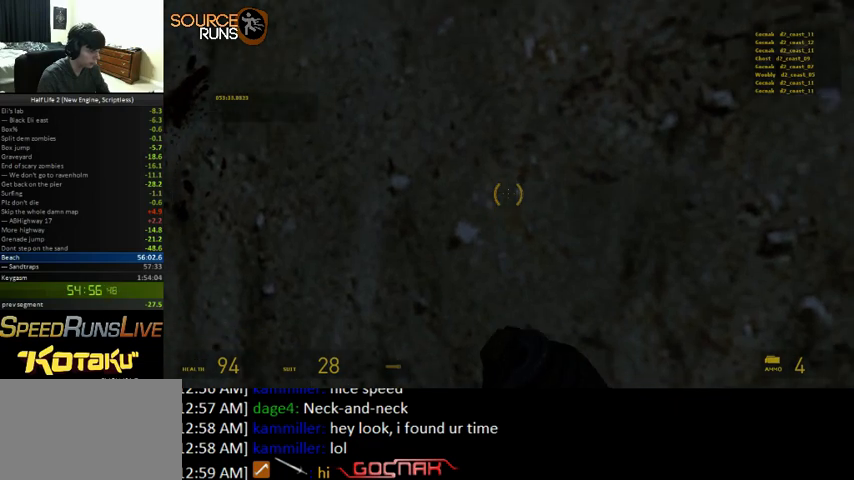
{"keys": [], "mouse": [], "events": [[33, "d", "down"], [67, "d", "up"], [433, "ctrl", "up"]]}
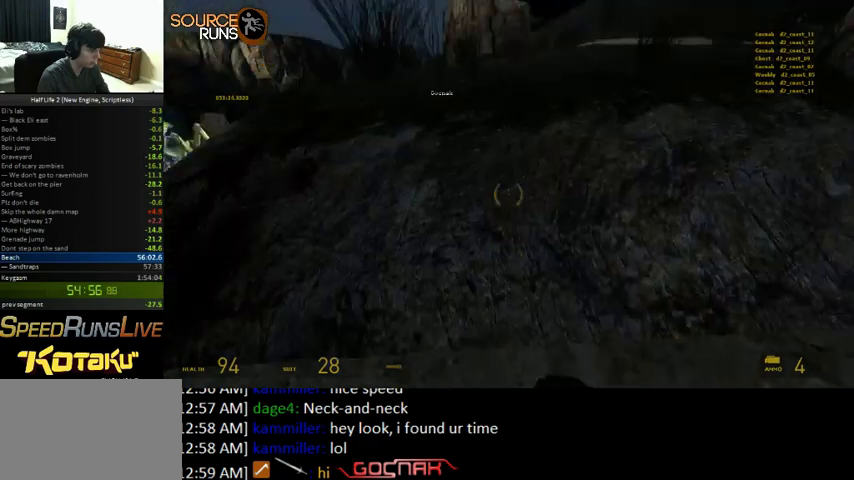
{"keys": ["z"], "mouse": [], "events": [[100, "z", "down"]]}